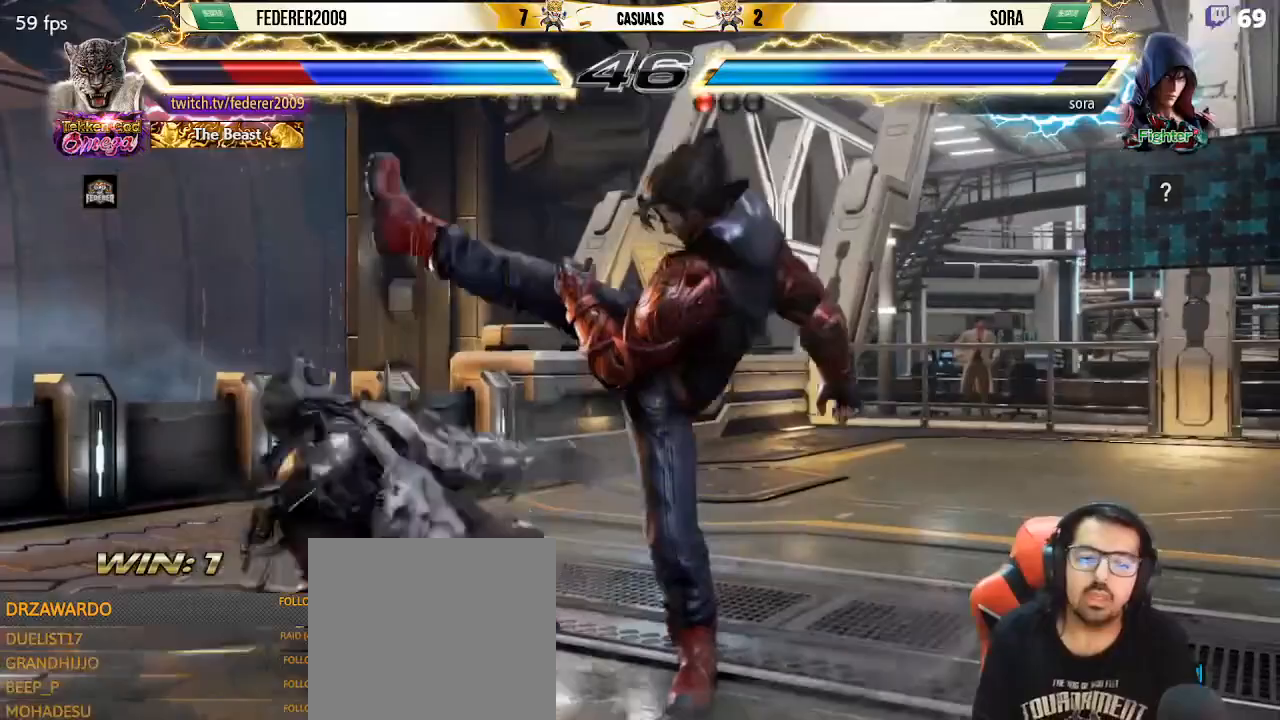
Gameplay with a controller (PlayStation layout); each line is a JSON object with the inputs held at the frame after it (dt_ms = milliseconds from this image to that frame). "events" lists button and stick changes between this image and that frame as [ms after this image, input, new state], when the widget could be followed in between. Not read: L3 R3 right_stick.
{"dt_ms": 500, "buttons": ["DPAD_DOWN", "DPAD_LEFT"], "left_stick": "center", "events": [[100, "SQUARE", "up"], [167, "SQUARE", "down"], [300, "SQUARE", "up"], [367, "SQUARE", "down"], [467, "SQUARE", "up"]]}
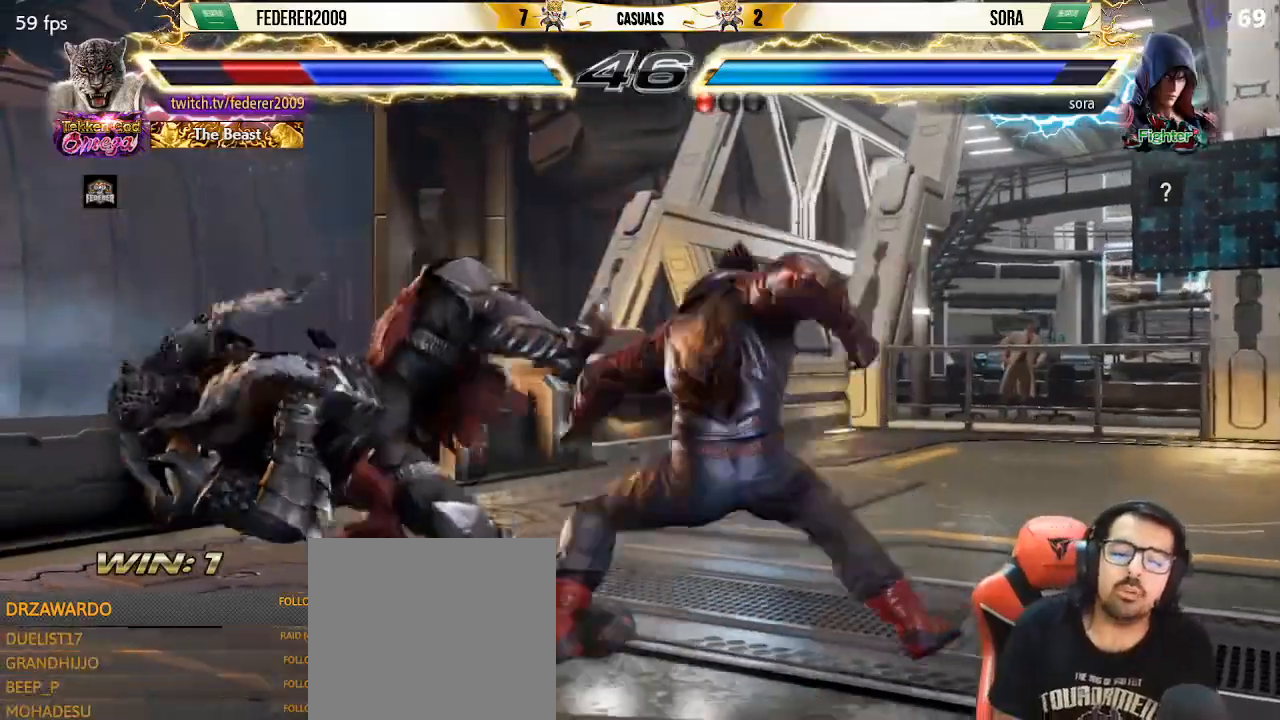
{"dt_ms": 500, "buttons": ["SQUARE", "DPAD_DOWN", "DPAD_LEFT"], "left_stick": "center", "events": [[67, "SQUARE", "down"], [200, "SQUARE", "up"], [267, "SQUARE", "down"], [400, "SQUARE", "up"], [467, "SQUARE", "down"]]}
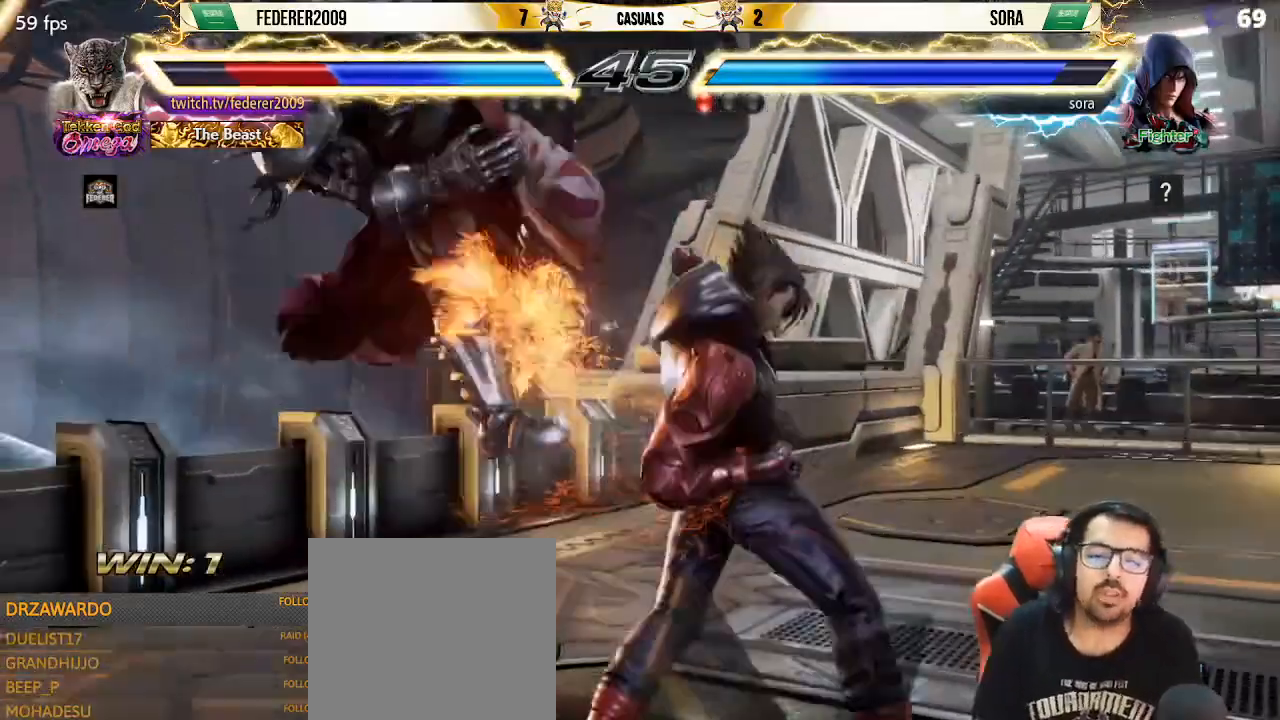
{"dt_ms": 500, "buttons": ["DPAD_LEFT"], "left_stick": "center", "events": [[100, "SQUARE", "up"], [167, "SQUARE", "down"], [267, "SQUARE", "up"], [333, "SQUARE", "down"], [467, "SQUARE", "up"], [500, "DPAD_DOWN", "up"]]}
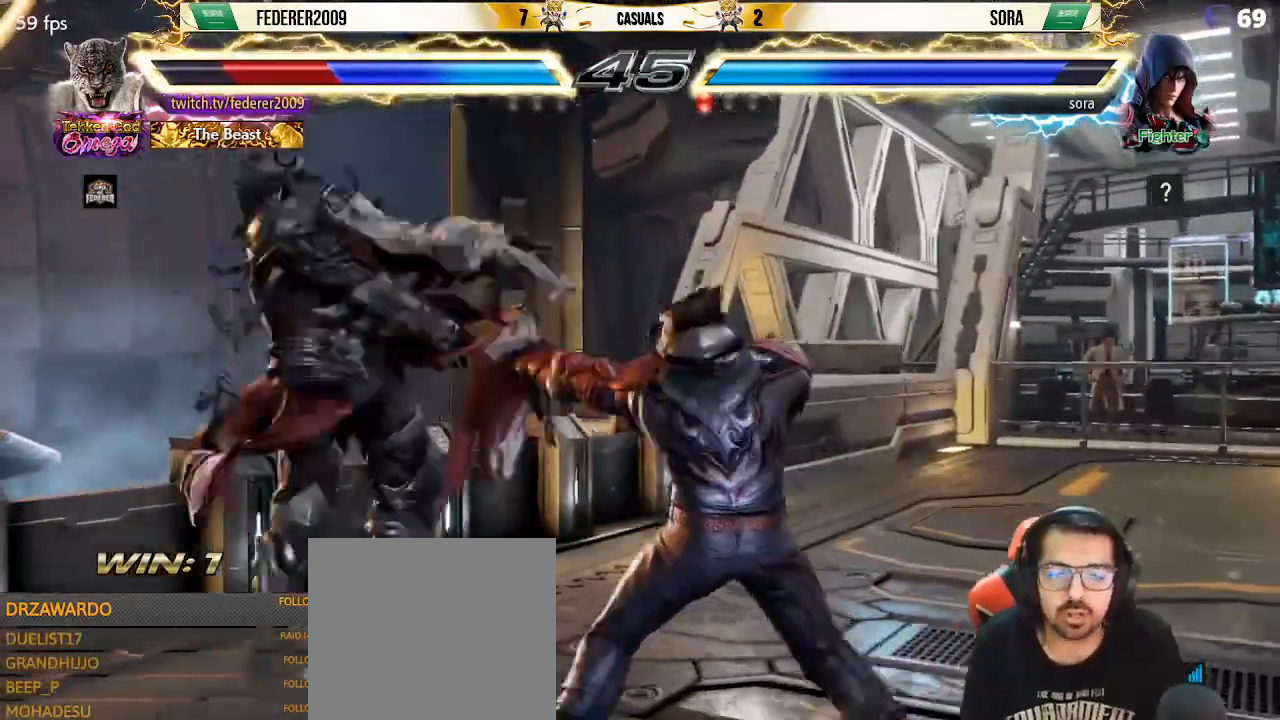
{"dt_ms": 500, "buttons": ["SQUARE", "DPAD_LEFT"], "left_stick": "center", "events": [[33, "SQUARE", "down"], [167, "SQUARE", "up"], [233, "SQUARE", "down"], [367, "SQUARE", "up"], [433, "SQUARE", "down"]]}
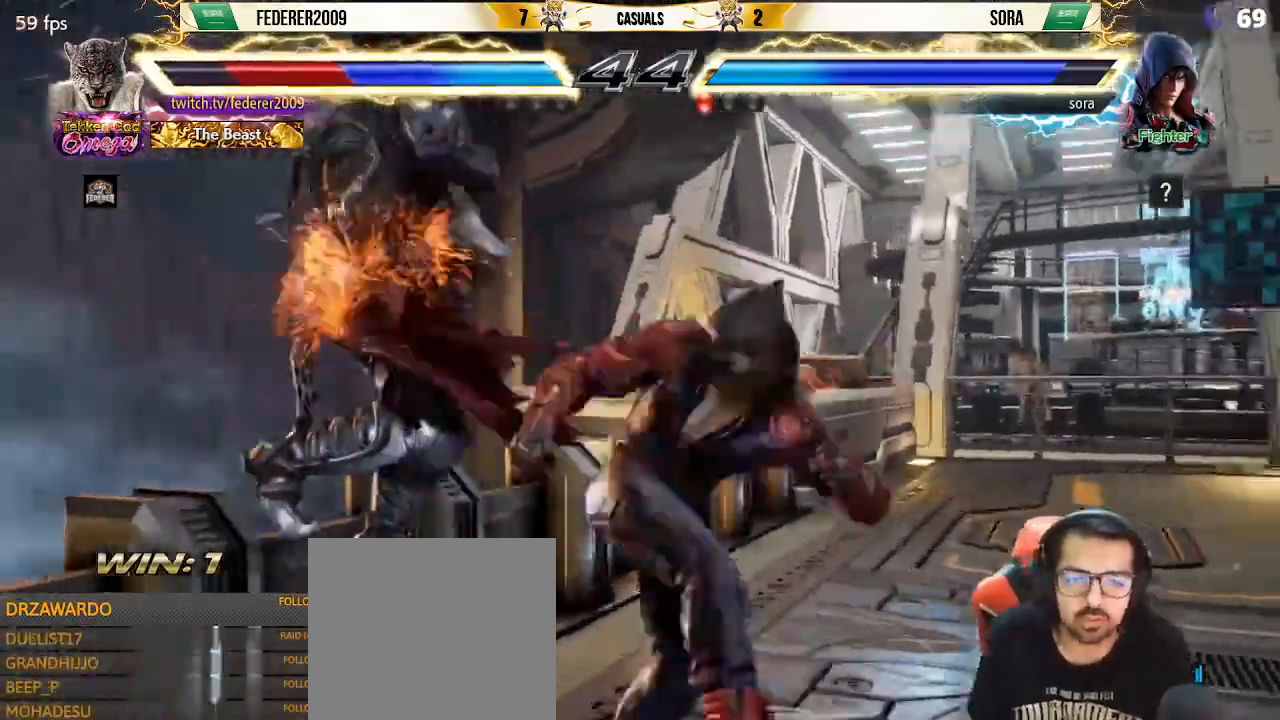
{"dt_ms": 500, "buttons": ["DPAD_LEFT"], "left_stick": "center", "events": [[67, "SQUARE", "up"], [133, "SQUARE", "down"], [267, "SQUARE", "up"], [333, "SQUARE", "down"], [467, "SQUARE", "up"]]}
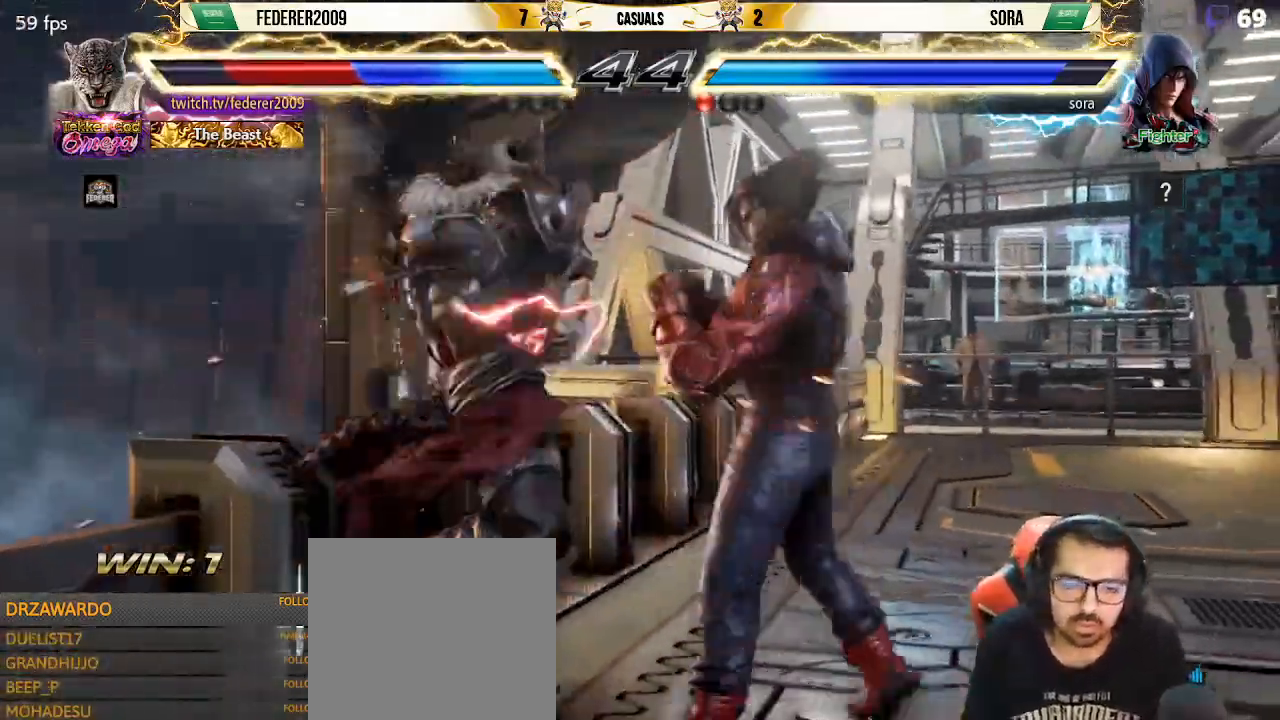
{"dt_ms": 500, "buttons": ["TRIANGLE", "DPAD_LEFT"], "left_stick": "center", "events": [[33, "TRIANGLE", "down"], [167, "SQUARE", "down"], [167, "TRIANGLE", "up"], [267, "SQUARE", "up"], [267, "TRIANGLE", "down"], [333, "SQUARE", "down"], [367, "TRIANGLE", "up"], [433, "SQUARE", "up"], [433, "TRIANGLE", "down"]]}
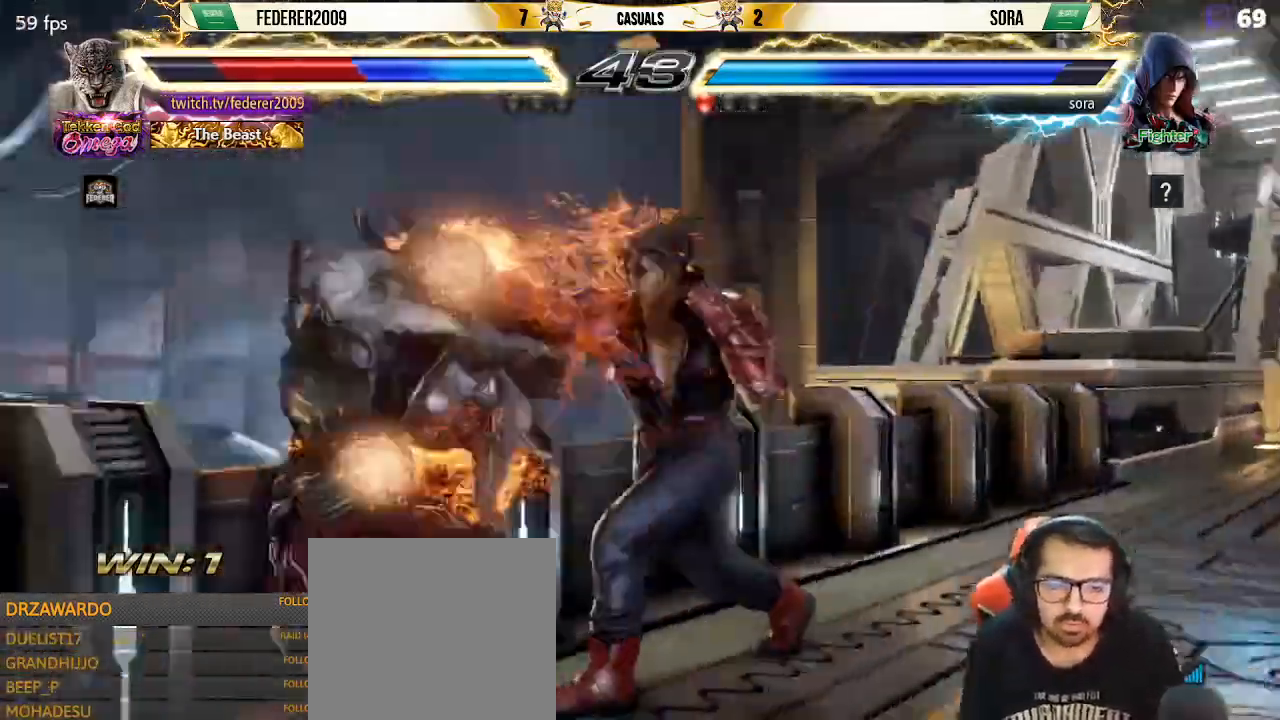
{"dt_ms": 500, "buttons": ["DPAD_LEFT"], "left_stick": "center", "events": [[33, "CROSS", "down"], [33, "SQUARE", "down"], [67, "TRIANGLE", "up"], [133, "SQUARE", "up"], [133, "TRIANGLE", "down"], [233, "SQUARE", "down"], [267, "TRIANGLE", "up"], [300, "CROSS", "up"], [367, "SQUARE", "up"]]}
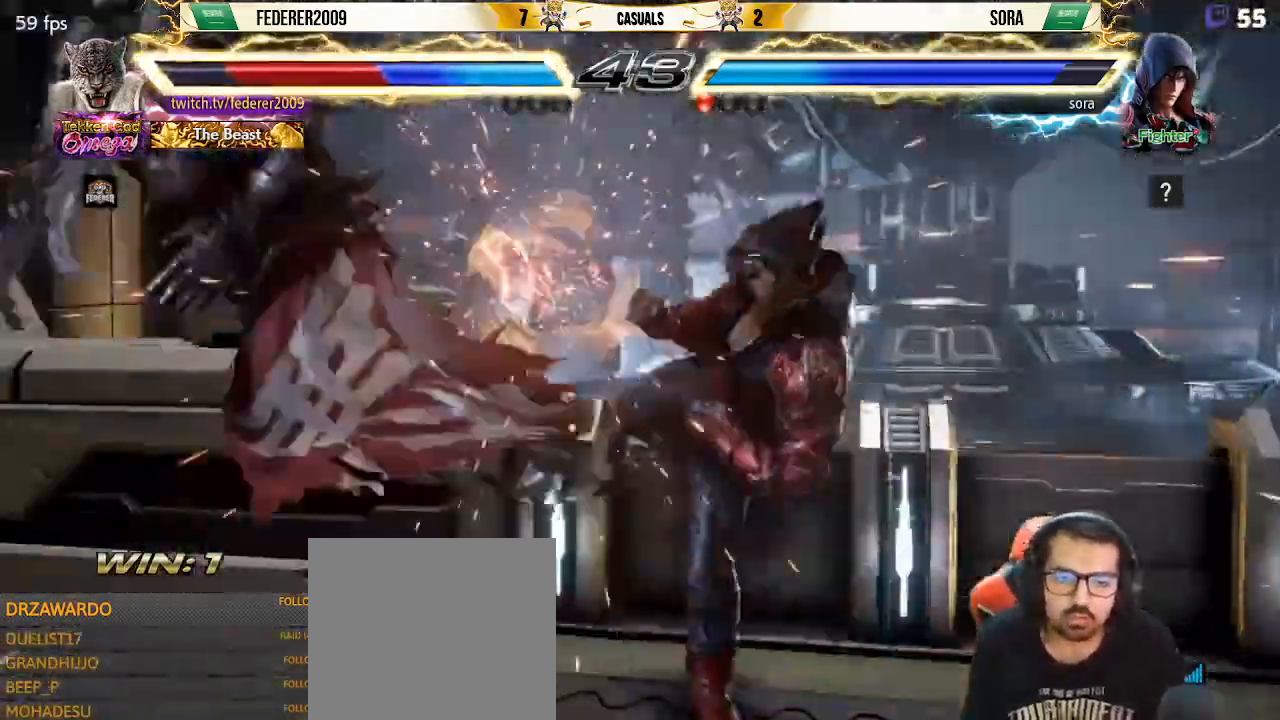
{"dt_ms": 500, "buttons": ["TRIANGLE", "DPAD_LEFT"], "left_stick": "center"}
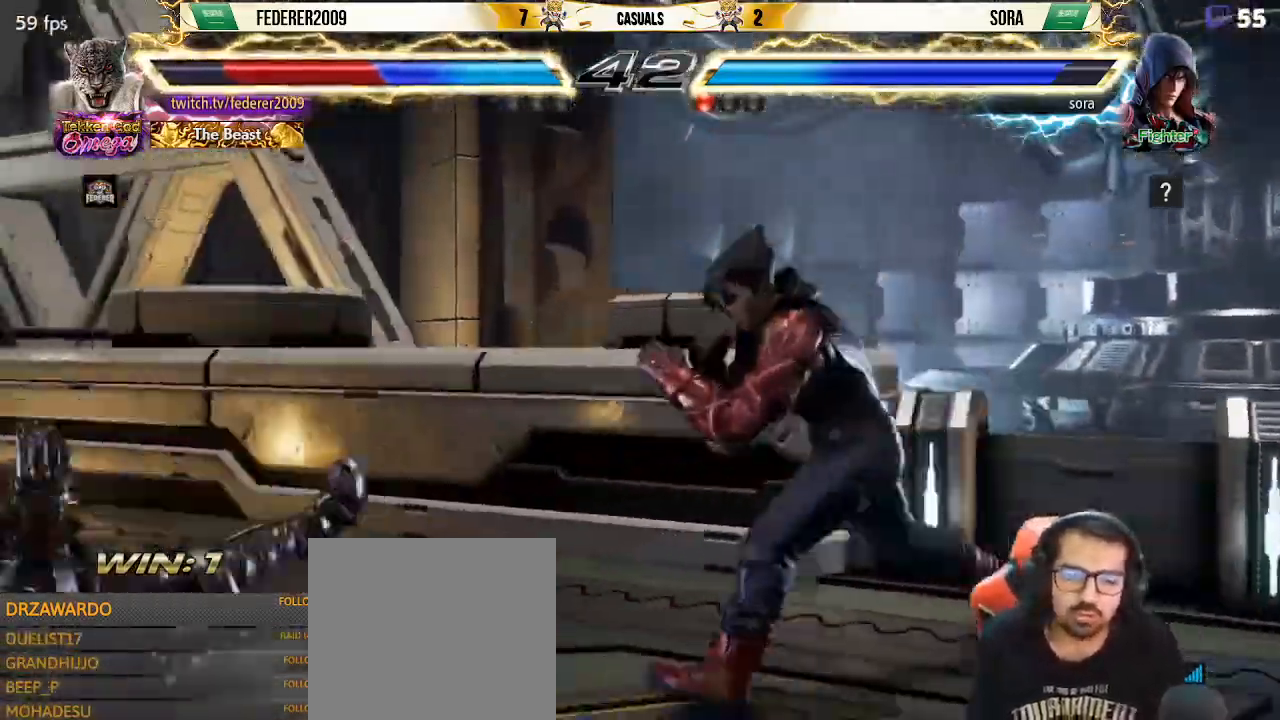
{"dt_ms": 1000, "buttons": ["DPAD_LEFT"], "left_stick": "center"}
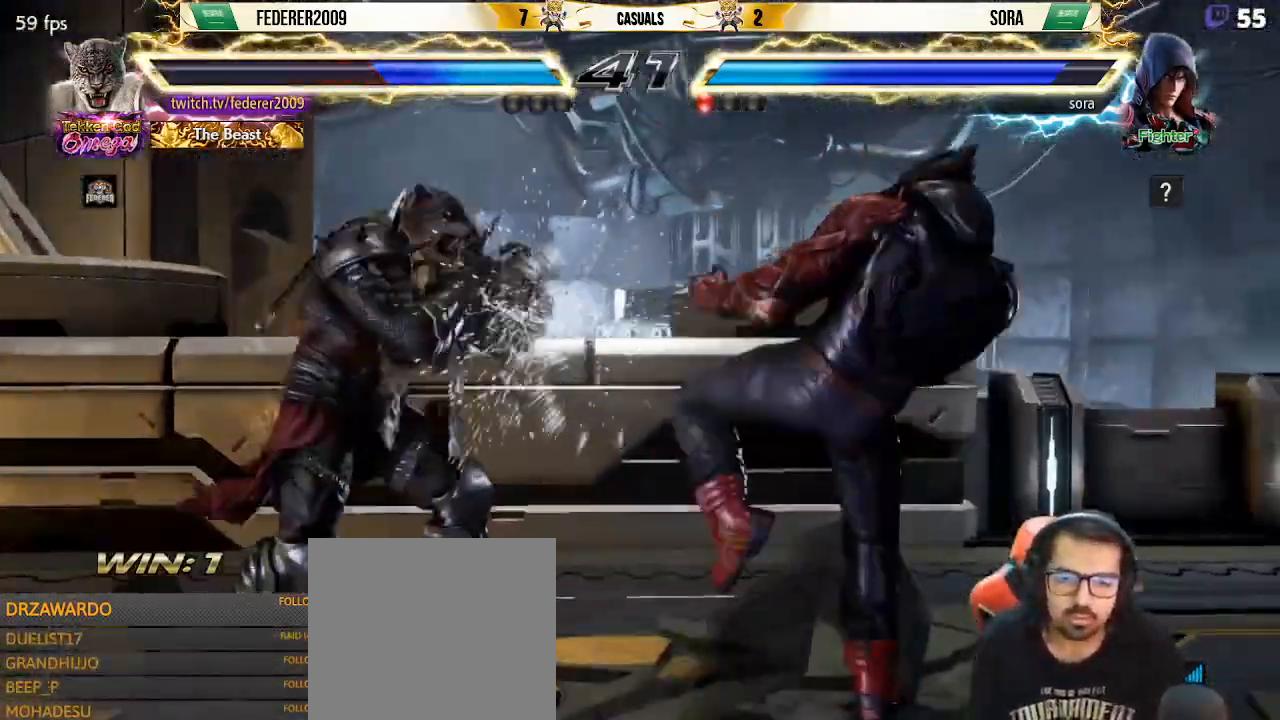
{"dt_ms": 500, "buttons": ["DPAD_DOWN", "DPAD_RIGHT"], "left_stick": "center", "events": [[33, "DPAD_DOWN", "down"], [33, "DPAD_LEFT", "up"], [67, "DPAD_RIGHT", "down"], [133, "DPAD_DOWN", "up"], [200, "DPAD_RIGHT", "up"], [267, "DPAD_RIGHT", "down"], [400, "DPAD_DOWN", "down"]]}
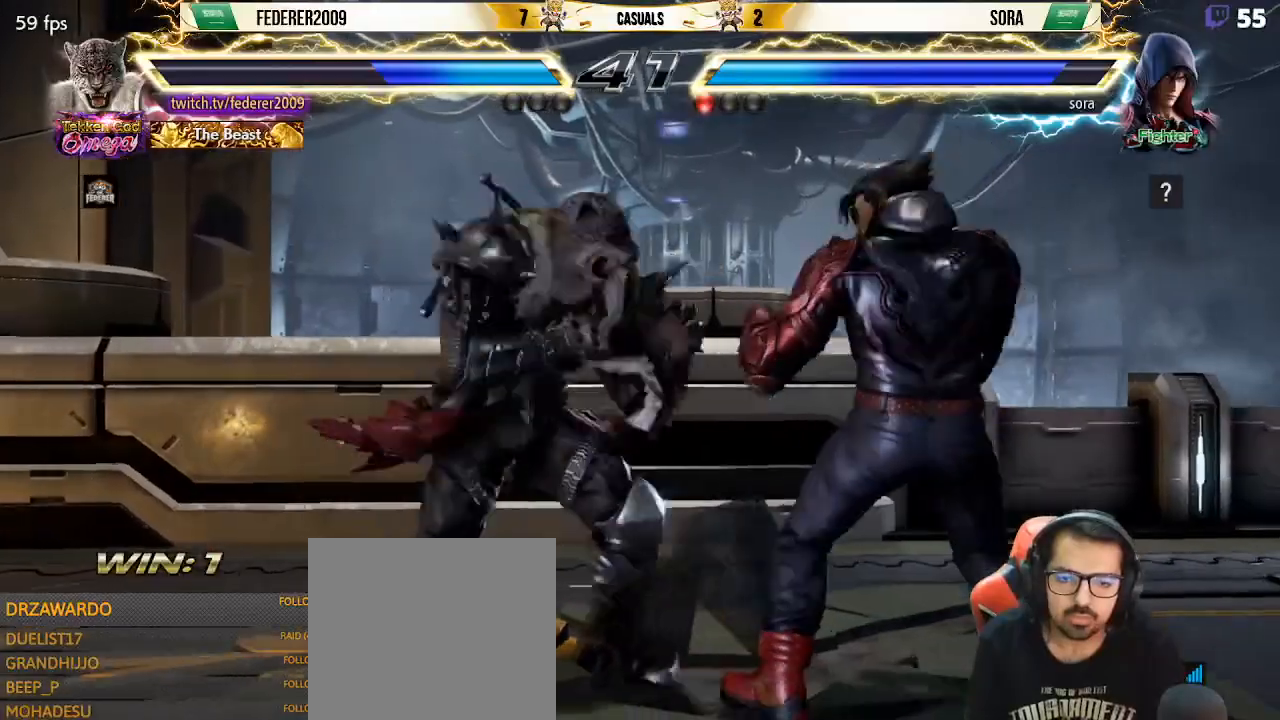
{"dt_ms": 500, "buttons": [], "left_stick": "center", "events": [[67, "DPAD_DOWN", "up"], [67, "DPAD_RIGHT", "up"], [67, "TRIANGLE", "down"], [133, "TRIANGLE", "up"]]}
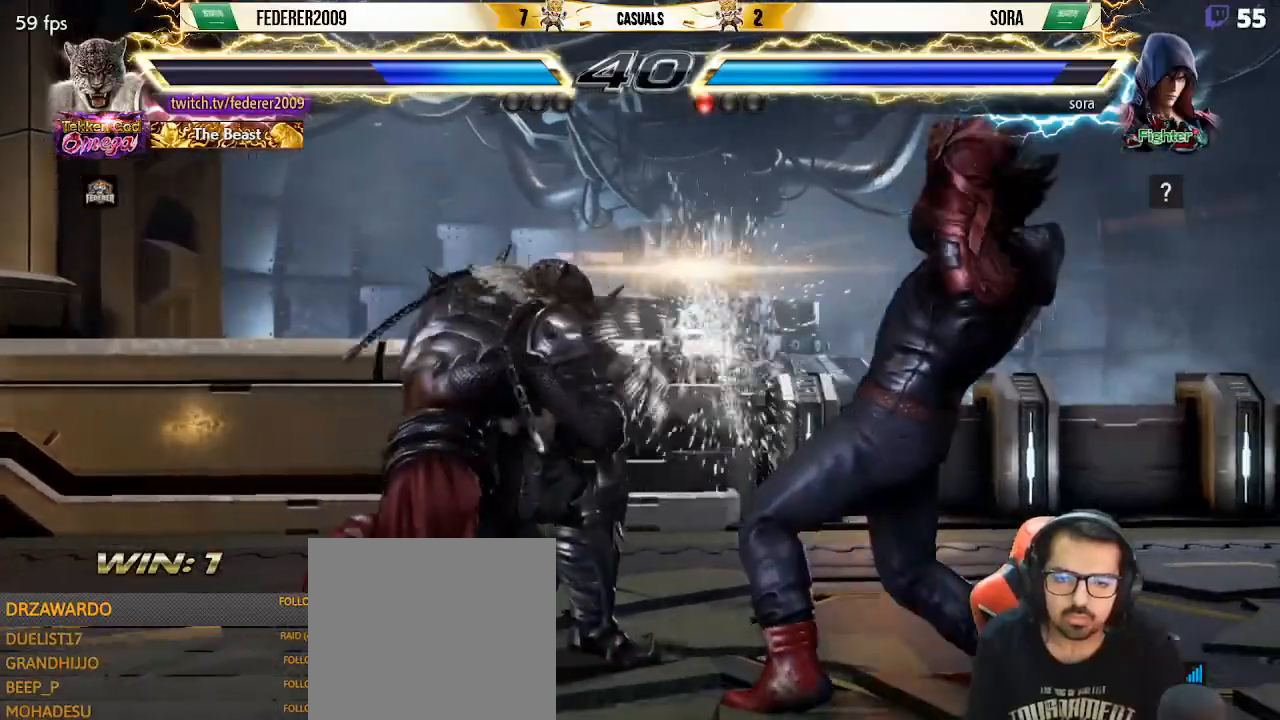
{"dt_ms": 500, "buttons": ["DPAD_LEFT"], "left_stick": "center", "events": [[167, "DPAD_LEFT", "down"]]}
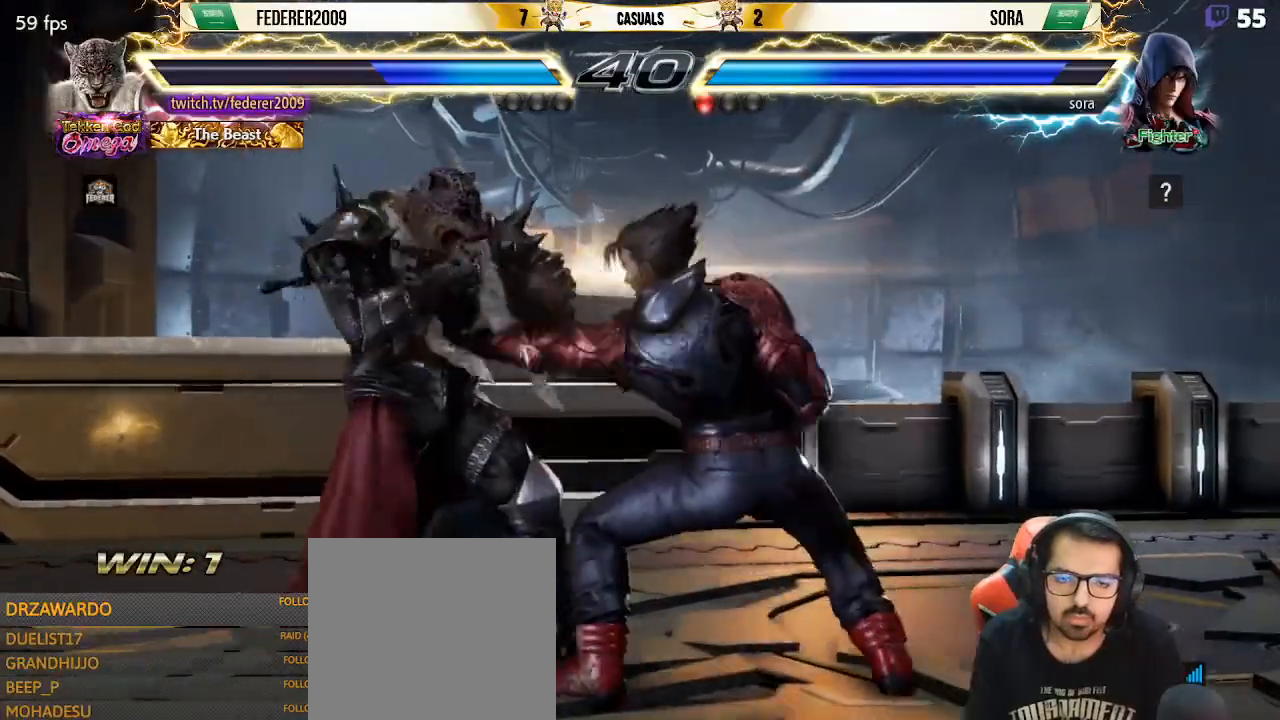
{"dt_ms": 500, "buttons": ["DPAD_DOWN"], "left_stick": "center", "events": [[33, "DPAD_DOWN", "down"], [200, "DPAD_DOWN", "up"], [267, "DPAD_LEFT", "up"], [333, "DPAD_LEFT", "down"], [500, "DPAD_DOWN", "down"], [500, "DPAD_LEFT", "up"]]}
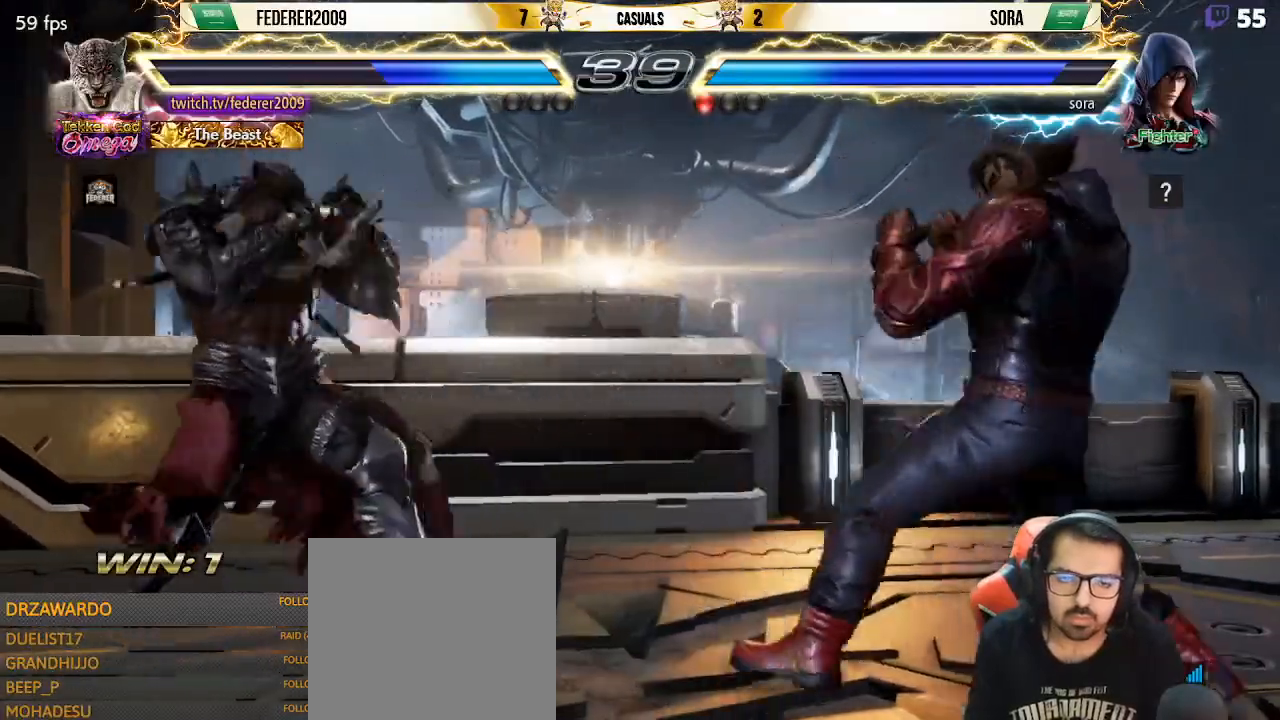
{"dt_ms": 500, "buttons": ["DPAD_RIGHT"], "left_stick": "center", "events": [[33, "DPAD_DOWN", "up"], [33, "DPAD_LEFT", "down"], [133, "DPAD_LEFT", "up"], [167, "DPAD_LEFT", "down"], [367, "DPAD_LEFT", "up"], [400, "DPAD_RIGHT", "down"], [467, "DPAD_RIGHT", "up"], [500, "DPAD_RIGHT", "down"]]}
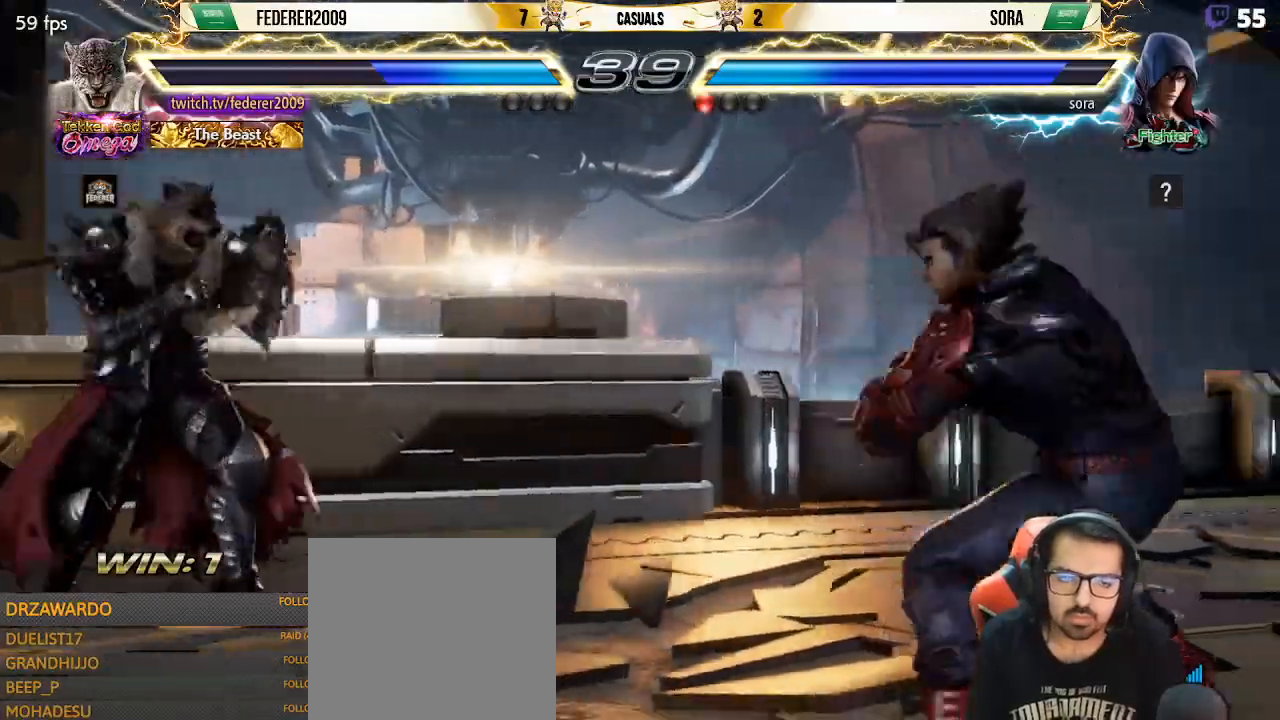
{"dt_ms": 500, "buttons": ["DPAD_DOWN"], "left_stick": "center", "events": [[100, "SQUARE", "down"], [133, "DPAD_RIGHT", "up"], [167, "DPAD_LEFT", "down"], [167, "SQUARE", "up"], [500, "DPAD_DOWN", "down"], [500, "DPAD_LEFT", "up"]]}
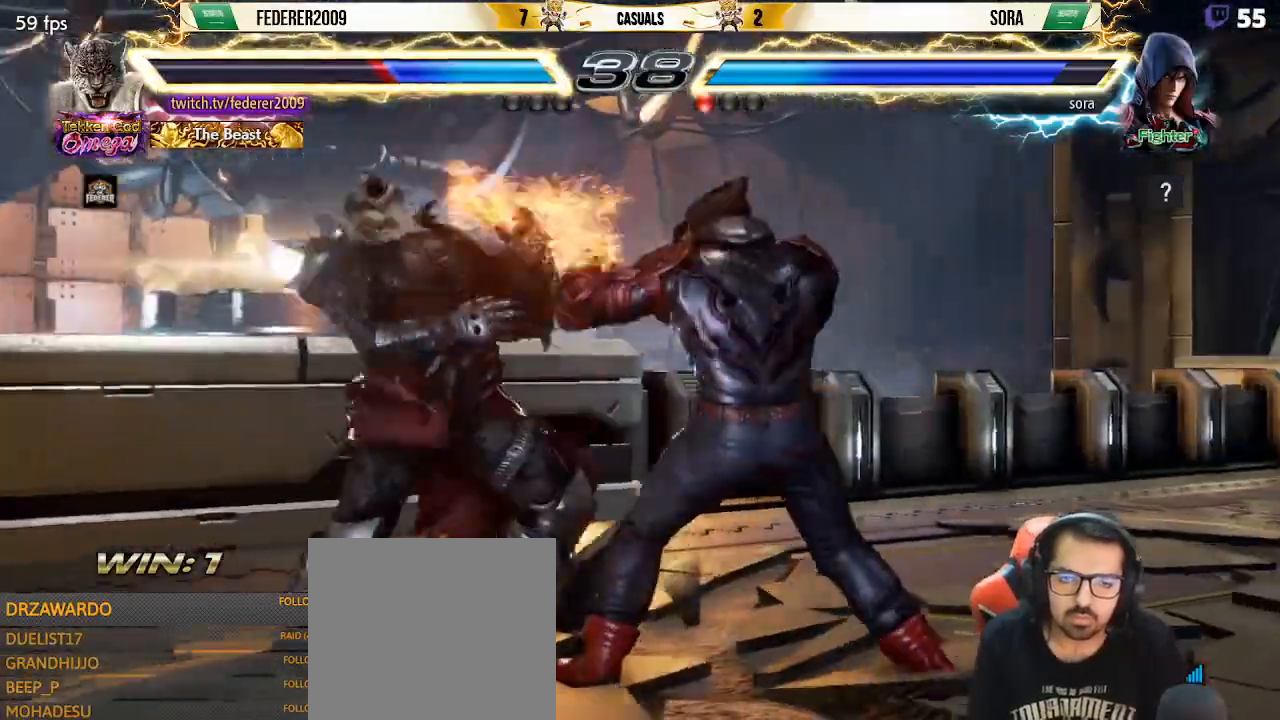
{"dt_ms": 500, "buttons": ["DPAD_LEFT"], "left_stick": "center", "events": [[33, "DPAD_DOWN", "up"], [33, "DPAD_RIGHT", "down"], [33, "R1", "down"], [33, "SQUARE", "down"], [100, "DPAD_RIGHT", "up"], [100, "R1", "up"], [100, "SQUARE", "up"], [200, "DPAD_LEFT", "down"]]}
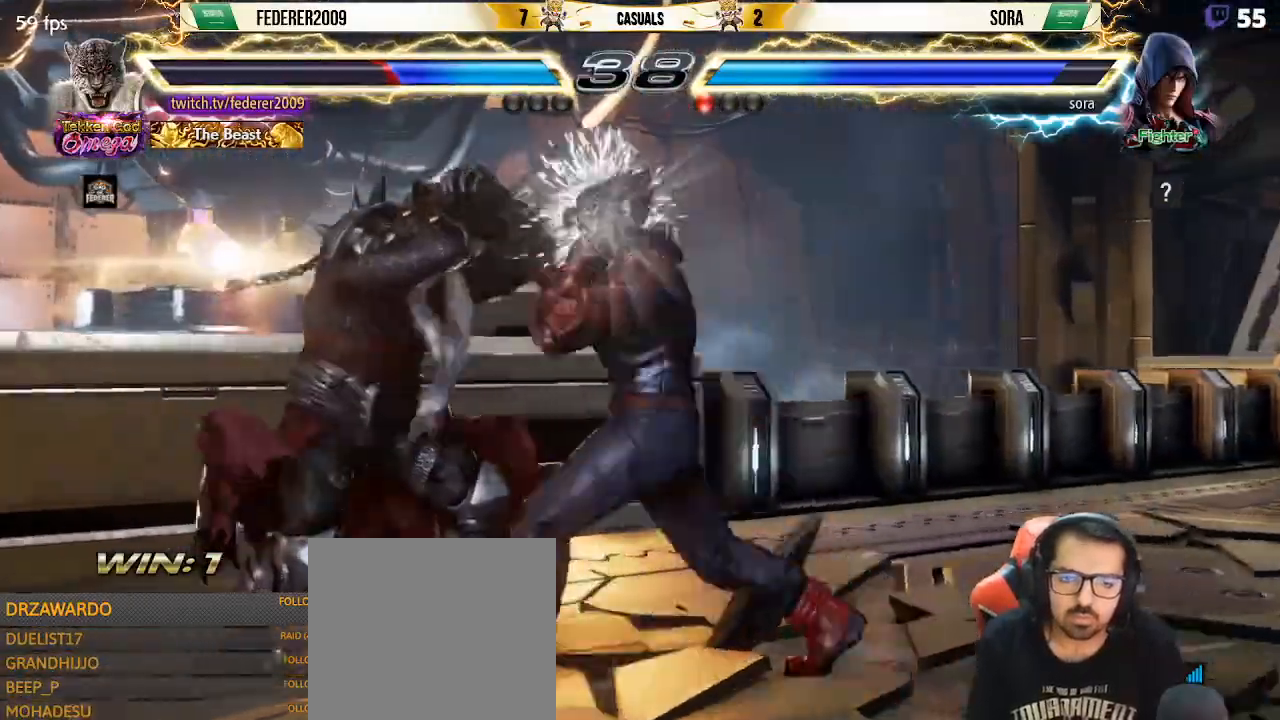
{"dt_ms": 500, "buttons": ["DPAD_LEFT"], "left_stick": "center", "events": [[33, "DPAD_DOWN", "down"], [33, "DPAD_LEFT", "up"], [100, "DPAD_LEFT", "down"], [200, "DPAD_DOWN", "up"], [267, "DPAD_LEFT", "up"], [333, "DPAD_LEFT", "down"], [433, "SQUARE", "down"], [500, "SQUARE", "up"]]}
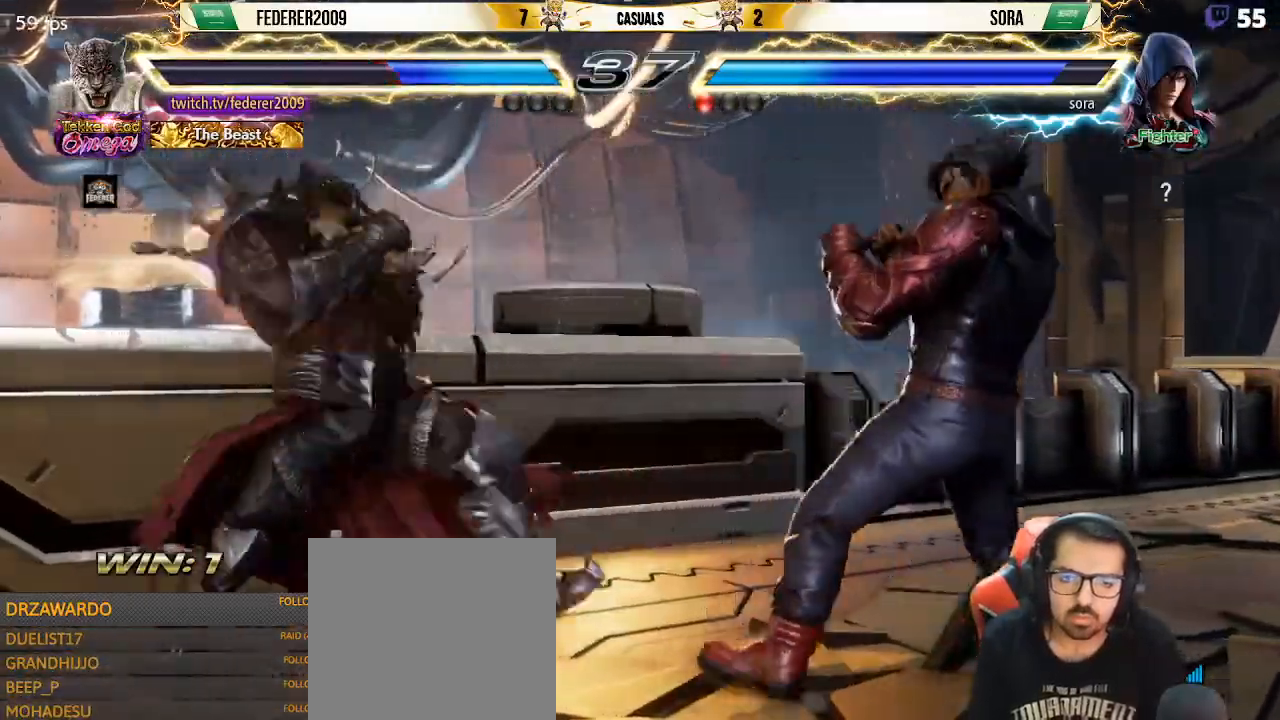
{"dt_ms": 500, "buttons": ["DPAD_LEFT"], "left_stick": "center", "events": []}
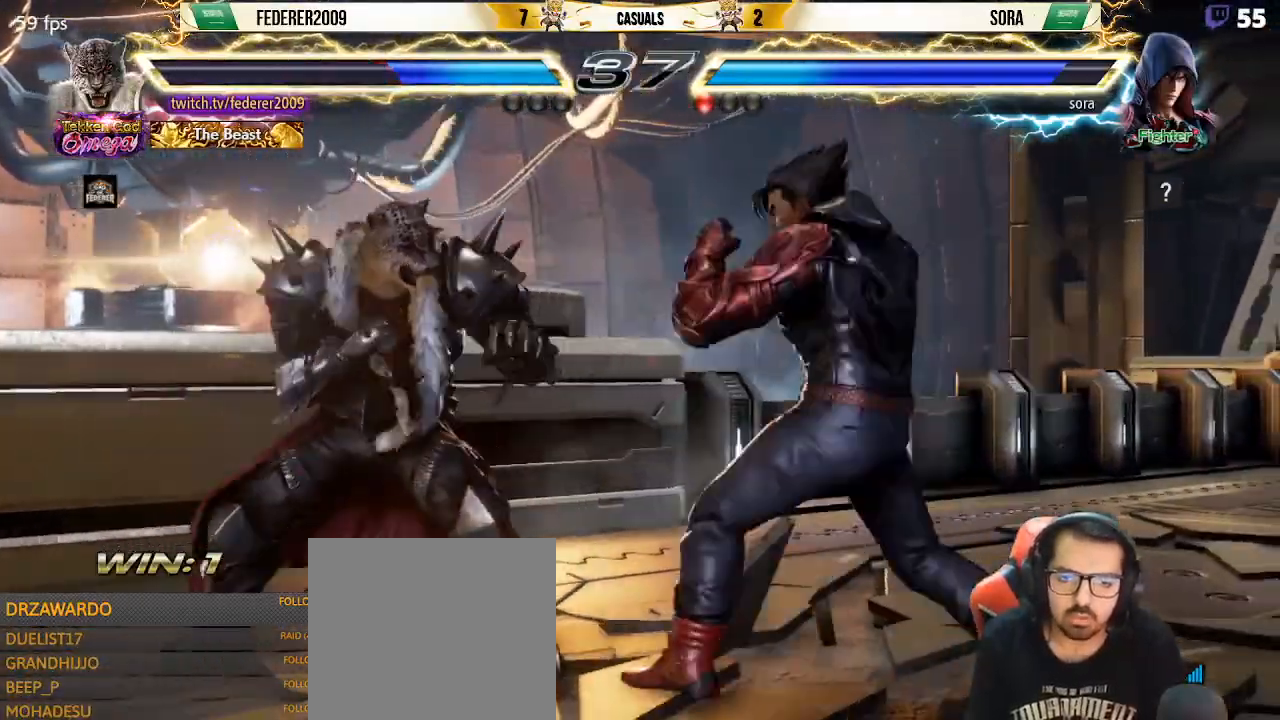
{"dt_ms": 500, "buttons": ["DPAD_LEFT"], "left_stick": "center", "events": [[33, "L1", "down"], [133, "L1", "up"], [267, "R1", "down"], [333, "R1", "up"]]}
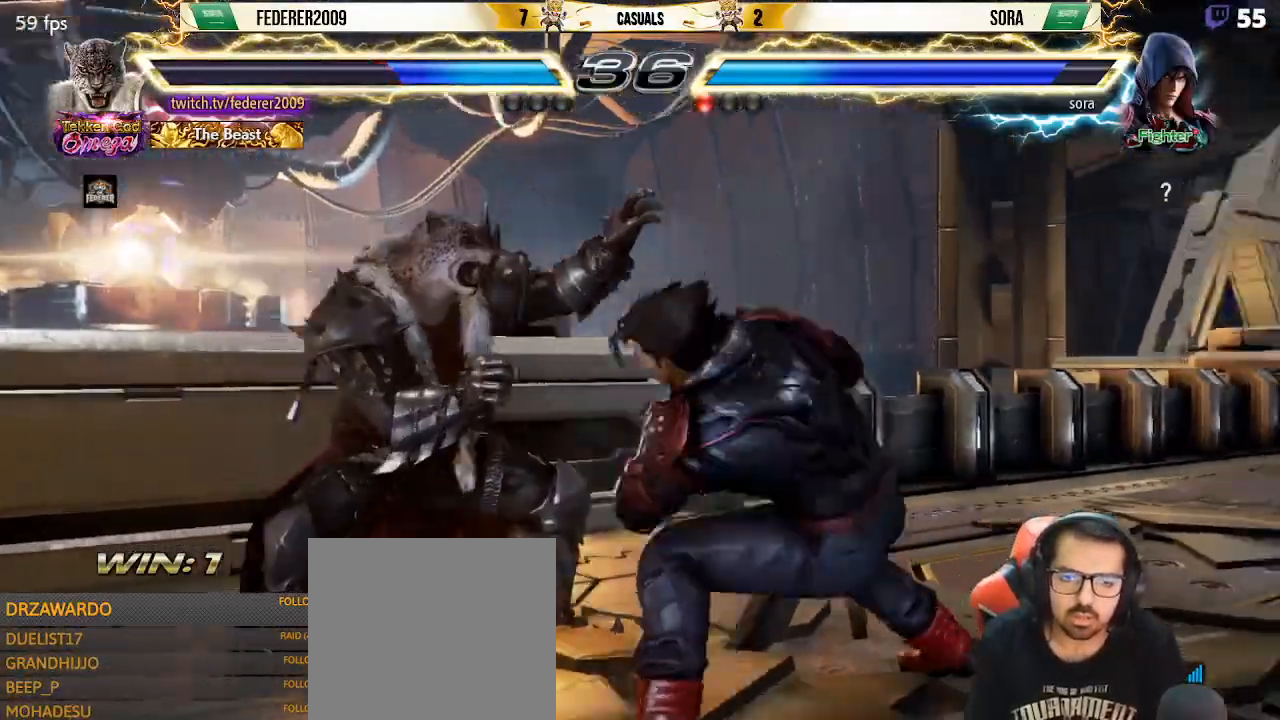
{"dt_ms": 500, "buttons": ["DPAD_LEFT"], "left_stick": "center", "events": []}
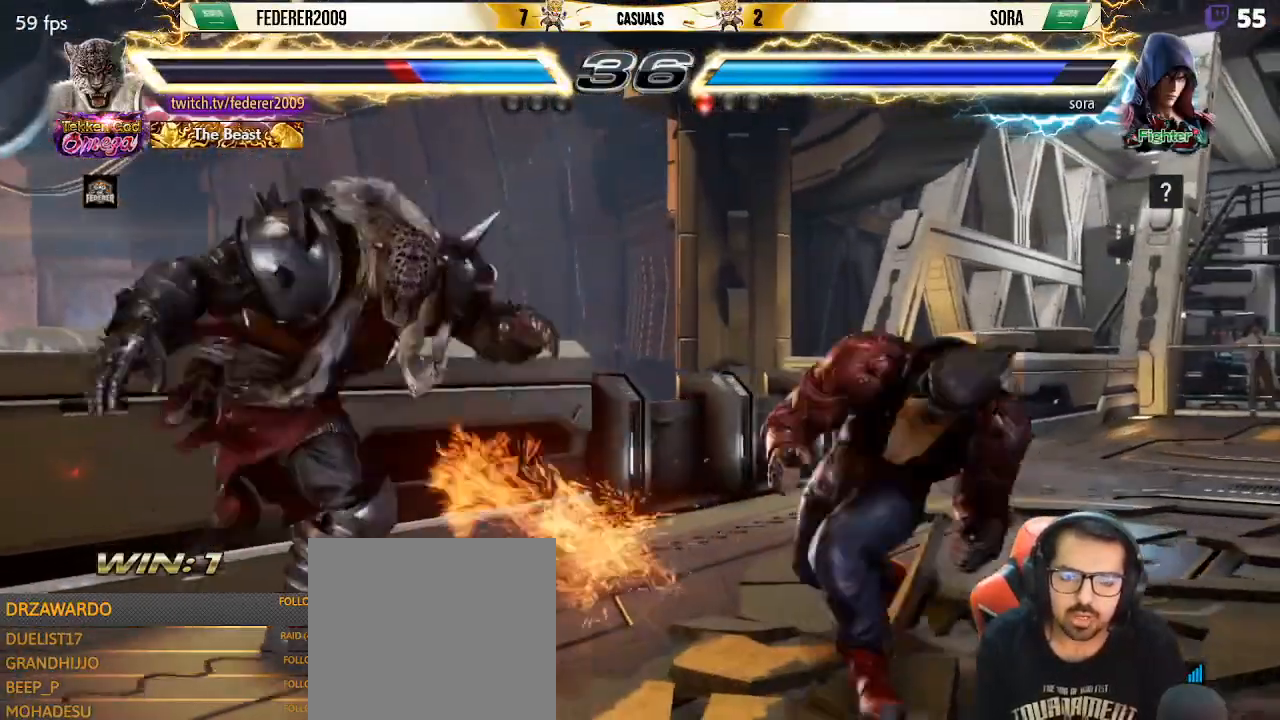
{"dt_ms": 500, "buttons": [], "left_stick": "center", "events": [[133, "DPAD_LEFT", "up"], [233, "DPAD_UP", "down"], [267, "DPAD_UP", "up"], [433, "DPAD_LEFT", "down"], [500, "DPAD_LEFT", "up"]]}
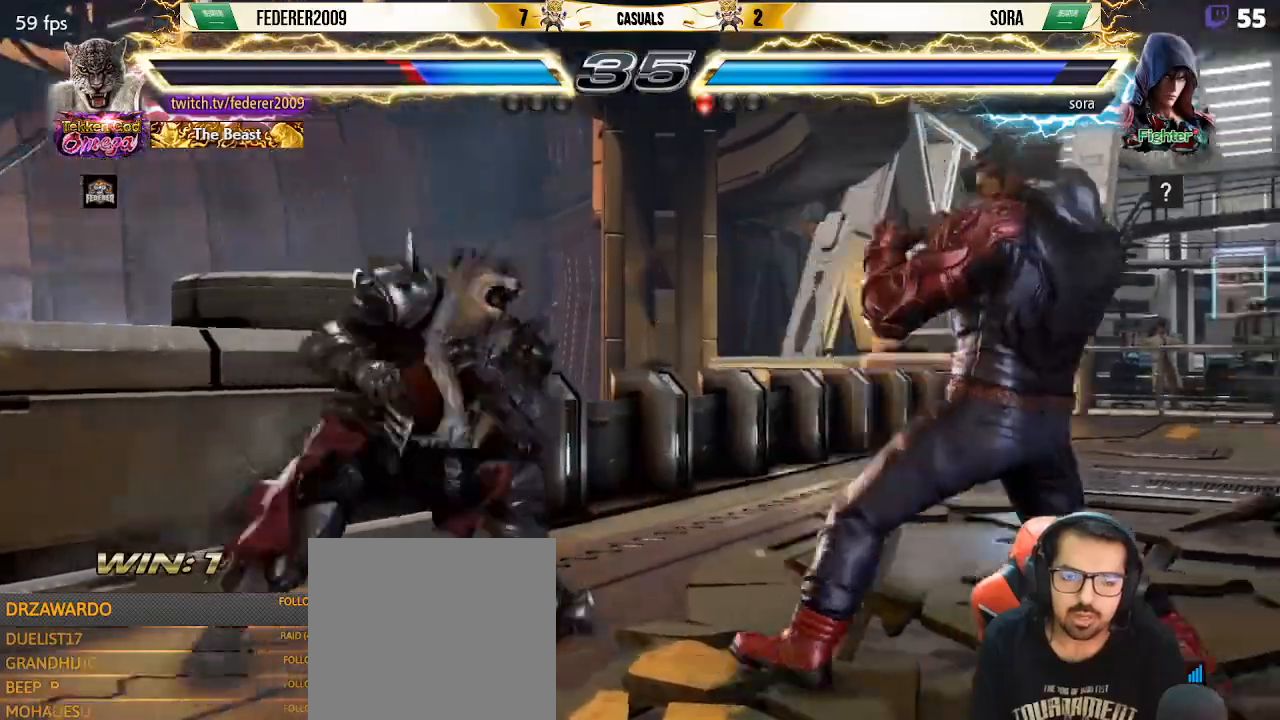
{"dt_ms": 500, "buttons": ["DPAD_RIGHT"], "left_stick": "center", "events": [[67, "DPAD_LEFT", "down"], [200, "DPAD_LEFT", "up"], [233, "DPAD_RIGHT", "down"], [300, "DPAD_RIGHT", "up"], [367, "DPAD_RIGHT", "down"]]}
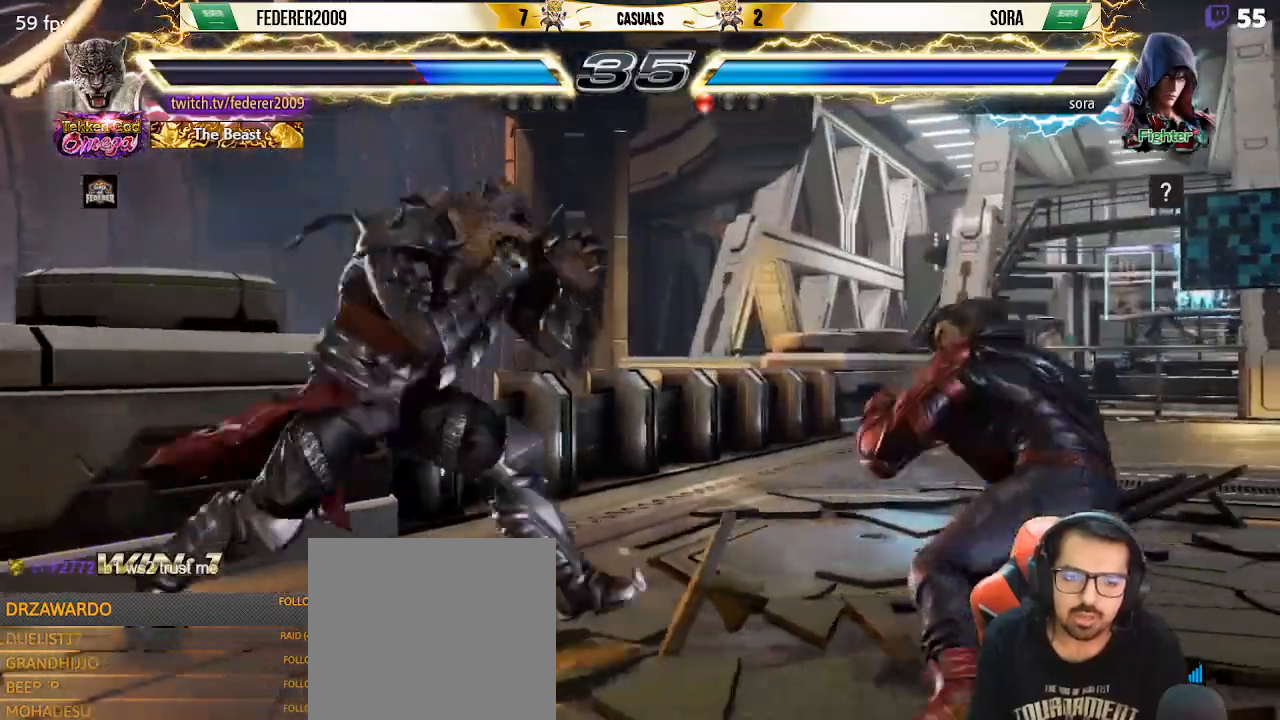
{"dt_ms": 500, "buttons": ["DPAD_LEFT"], "left_stick": "center", "events": [[100, "DPAD_RIGHT", "up"], [133, "DPAD_LEFT", "down"], [300, "CIRCLE", "down"], [400, "CIRCLE", "up"]]}
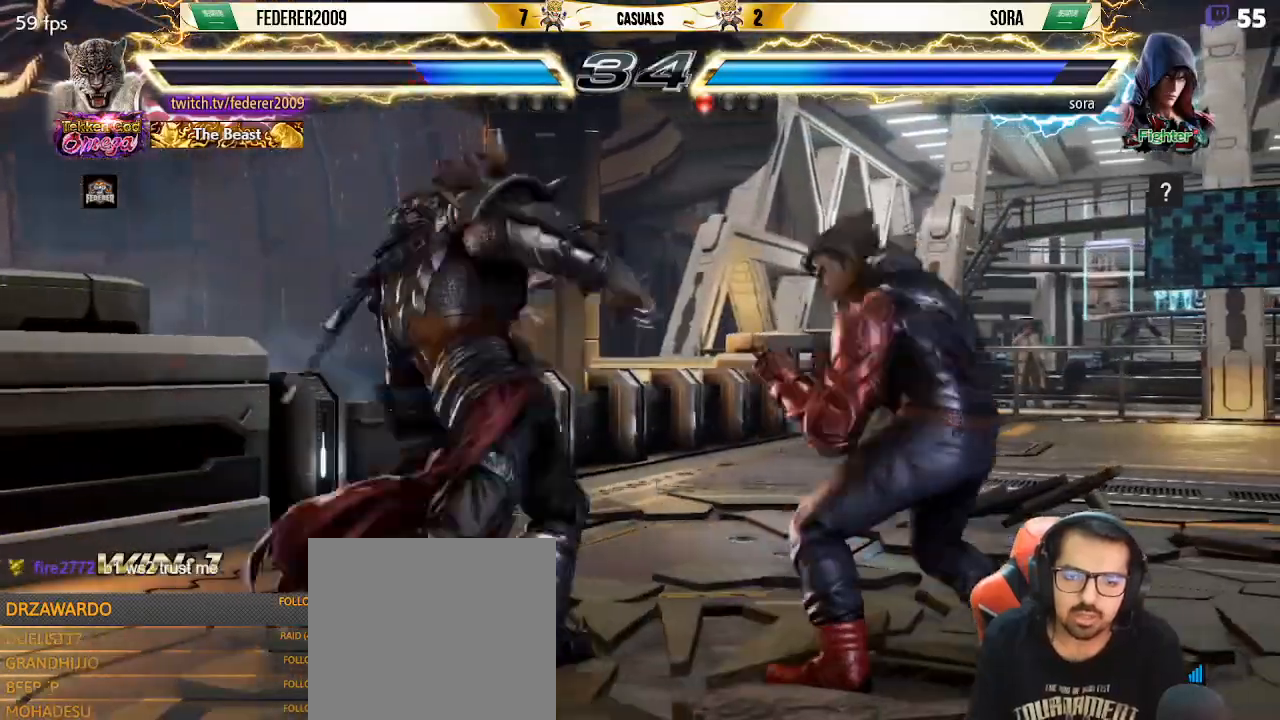
{"dt_ms": 500, "buttons": ["DPAD_DOWN", "DPAD_LEFT"], "left_stick": "center", "events": [[100, "R1", "down"], [200, "R1", "up"], [400, "DPAD_DOWN", "down"], [400, "DPAD_LEFT", "up"], [500, "DPAD_LEFT", "down"]]}
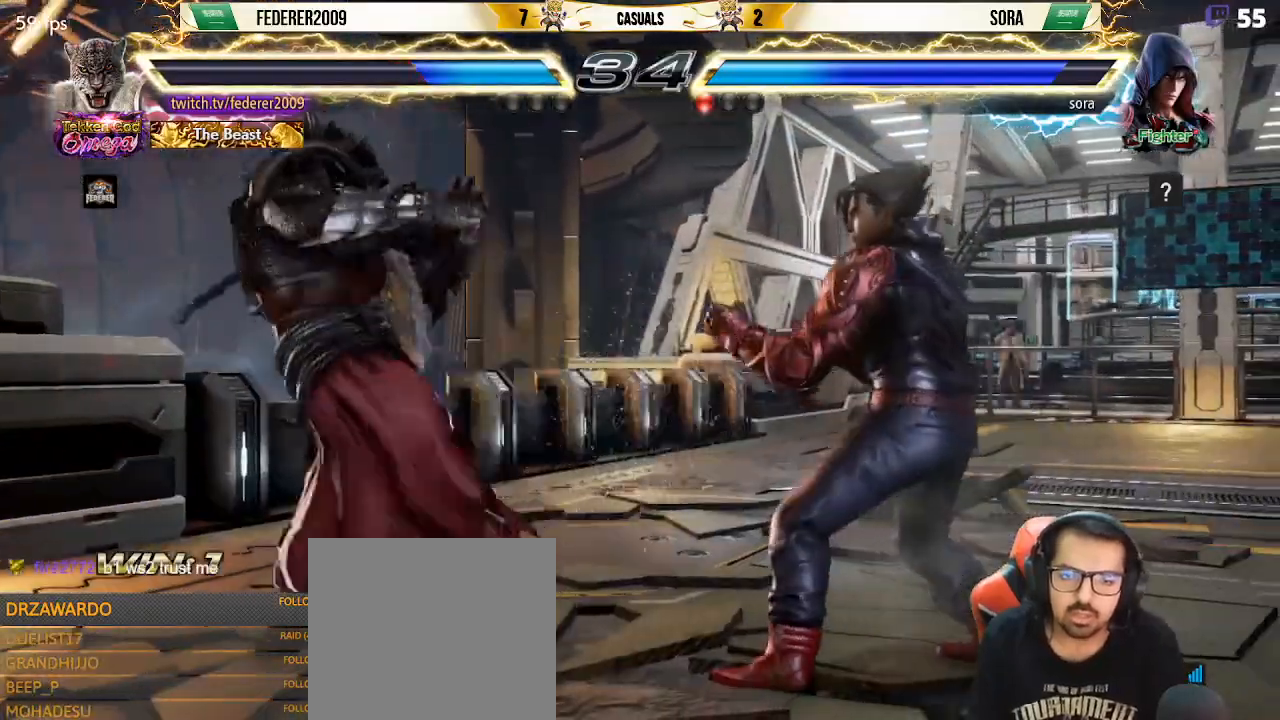
{"dt_ms": 500, "buttons": ["DPAD_LEFT"], "left_stick": "center", "events": [[33, "DPAD_DOWN", "up"], [100, "DPAD_LEFT", "up"], [167, "DPAD_LEFT", "down"], [300, "DPAD_DOWN", "down"], [300, "DPAD_LEFT", "up"], [367, "DPAD_DOWN", "up"], [367, "DPAD_LEFT", "down"], [467, "DPAD_LEFT", "up"], [500, "DPAD_LEFT", "down"]]}
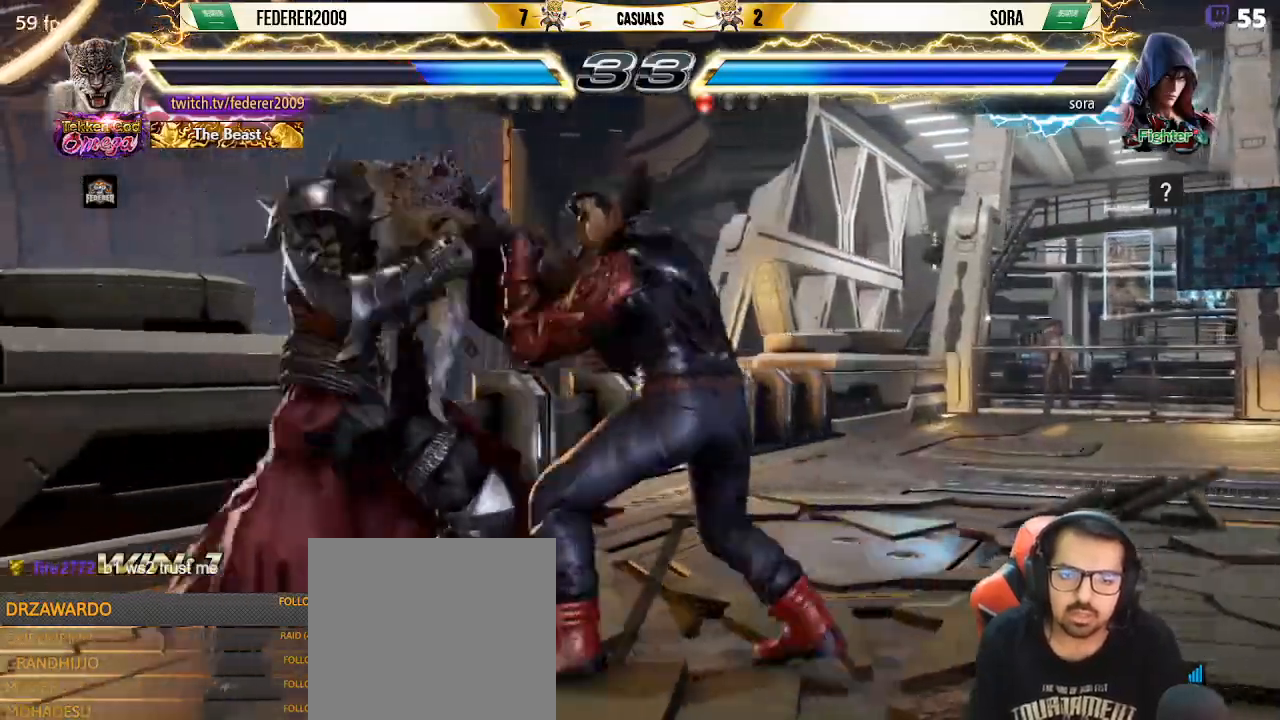
{"dt_ms": 500, "buttons": ["DPAD_UP"], "left_stick": "center", "events": [[133, "DPAD_DOWN", "down"], [133, "DPAD_LEFT", "up"], [267, "DPAD_DOWN", "up"], [300, "TRIANGLE", "down"], [367, "TRIANGLE", "up"], [433, "DPAD_UP", "down"]]}